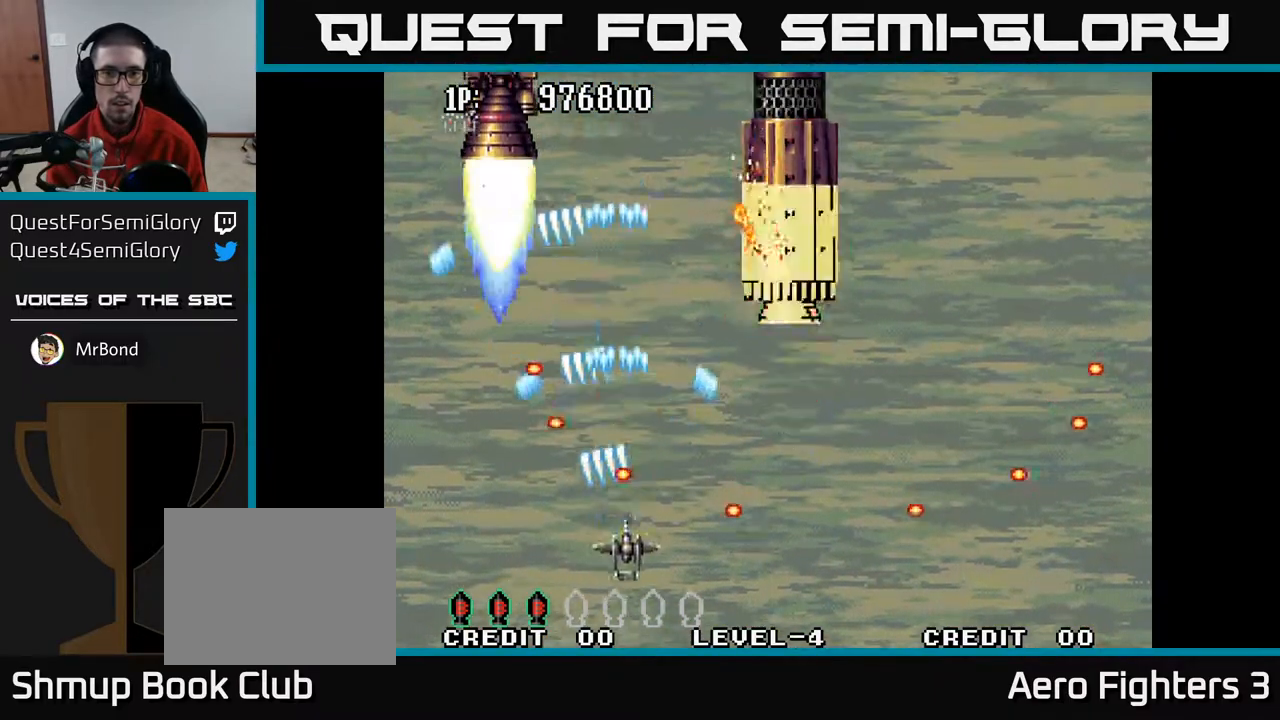
Gameplay with a controller (Xbox layout); each line is a JSON object with the inputs held at the frame after it. "events" lists button and stick changes between this image and that frame as [ms after this image, input, new state], when the widget could be followed in between.
{"buttons": ["A", "DPAD_UP", "DPAD_LEFT"], "left_stick": "center", "right_stick": "center", "events": [[50, "DPAD_RIGHT", "up"], [50, "DPAD_UP", "down"], [500, "DPAD_LEFT", "down"]]}
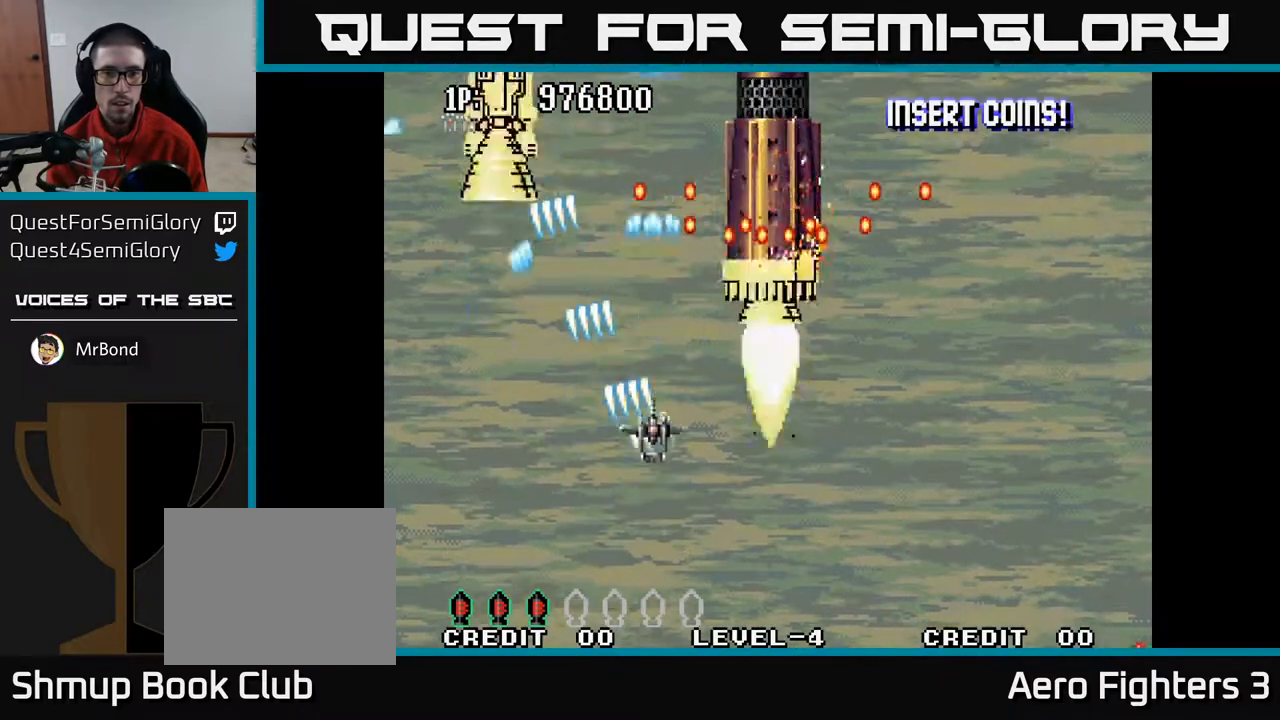
{"buttons": ["A", "DPAD_DOWN"], "left_stick": "center", "right_stick": "center", "events": [[33, "DPAD_UP", "up"], [133, "DPAD_DOWN", "down"], [150, "DPAD_LEFT", "up"]]}
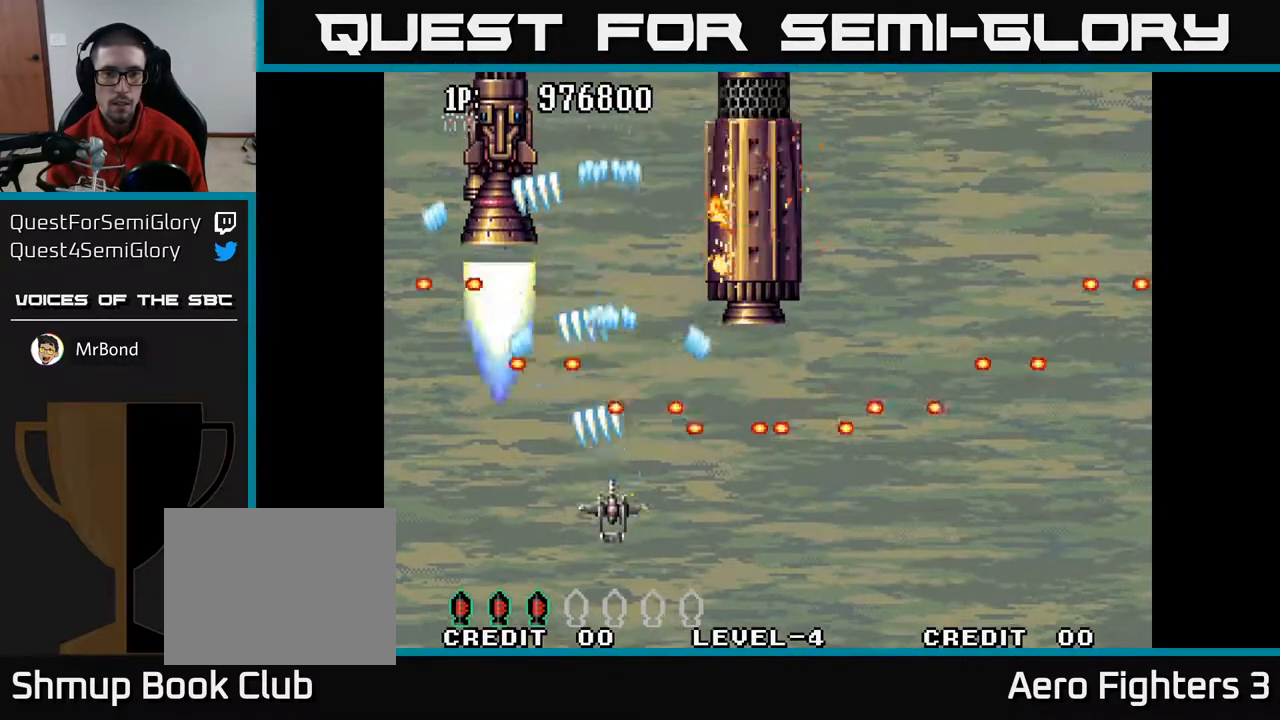
{"buttons": ["A", "DPAD_UP", "DPAD_LEFT"], "left_stick": "center", "right_stick": "center", "events": [[200, "DPAD_DOWN", "up"], [200, "DPAD_LEFT", "down"], [250, "DPAD_UP", "down"]]}
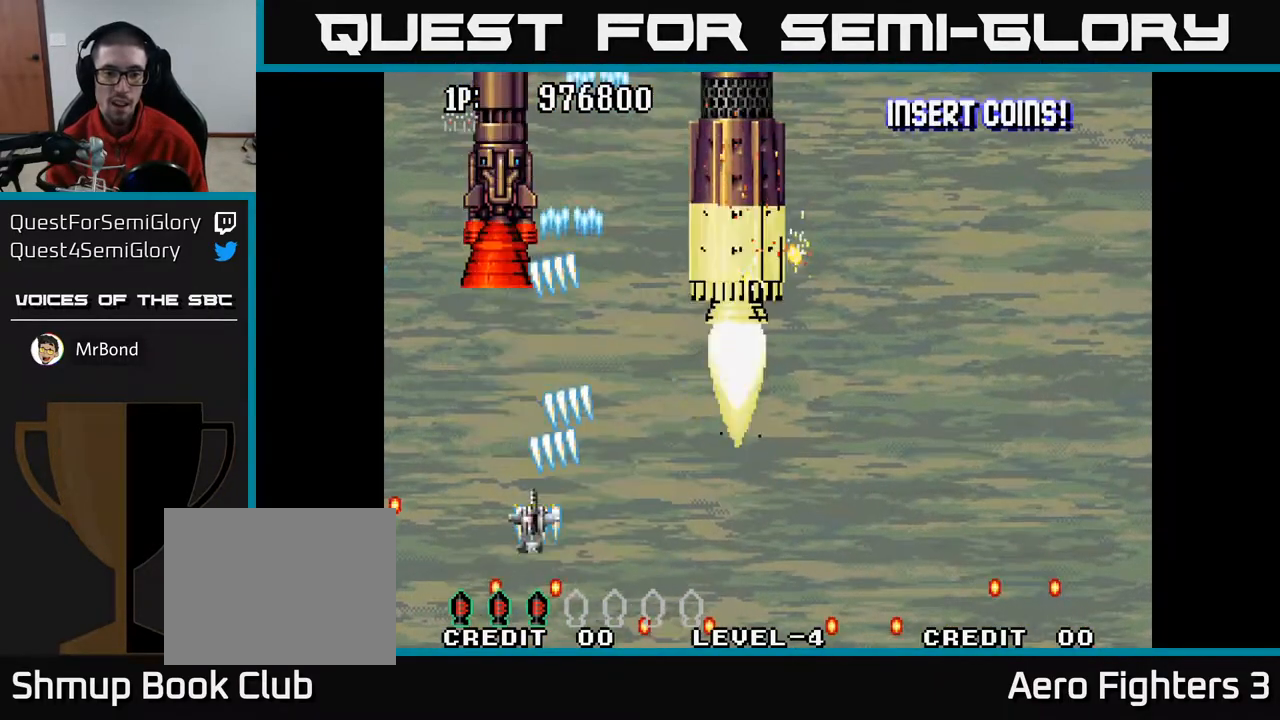
{"buttons": ["A", "DPAD_DOWN", "DPAD_RIGHT"], "left_stick": "center", "right_stick": "center", "events": [[150, "DPAD_LEFT", "up"], [450, "DPAD_UP", "up"], [483, "DPAD_RIGHT", "down"], [500, "DPAD_DOWN", "down"]]}
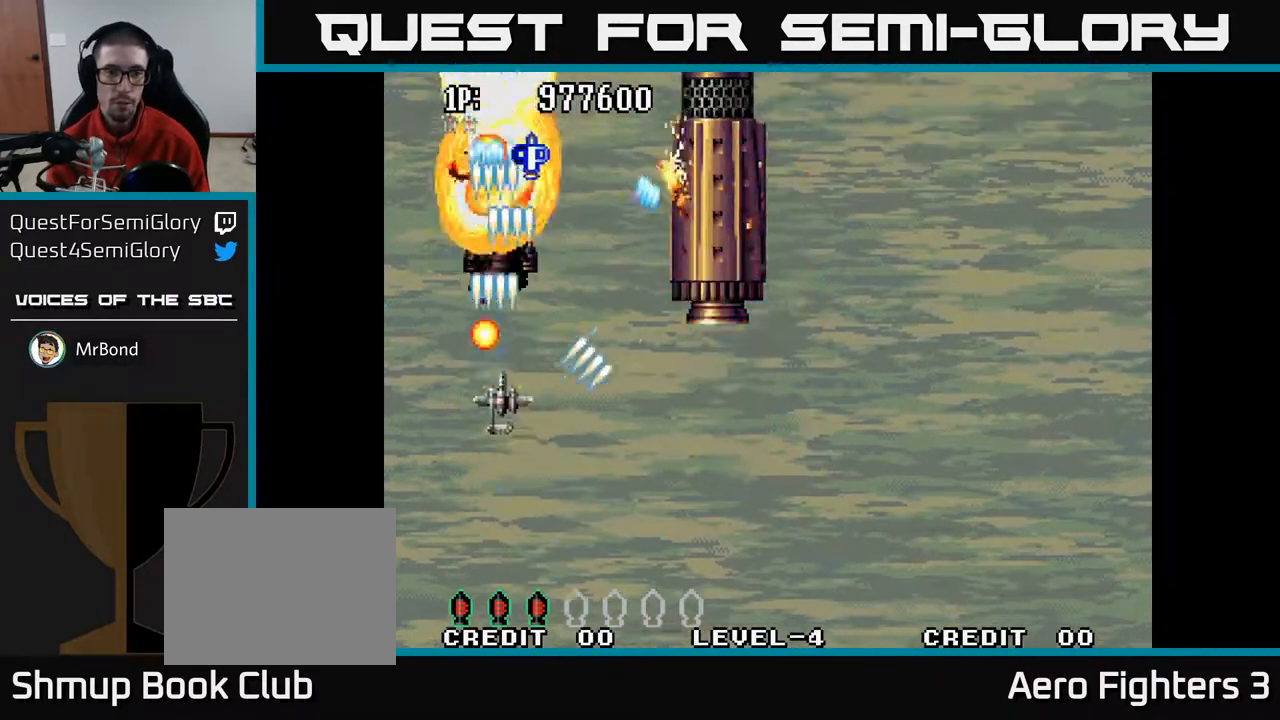
{"buttons": ["A", "DPAD_UP", "DPAD_RIGHT"], "left_stick": "center", "right_stick": "center", "events": [[17, "DPAD_RIGHT", "up"], [67, "DPAD_RIGHT", "down"], [267, "DPAD_DOWN", "up"], [383, "DPAD_UP", "down"], [417, "DPAD_RIGHT", "up"], [483, "DPAD_RIGHT", "down"]]}
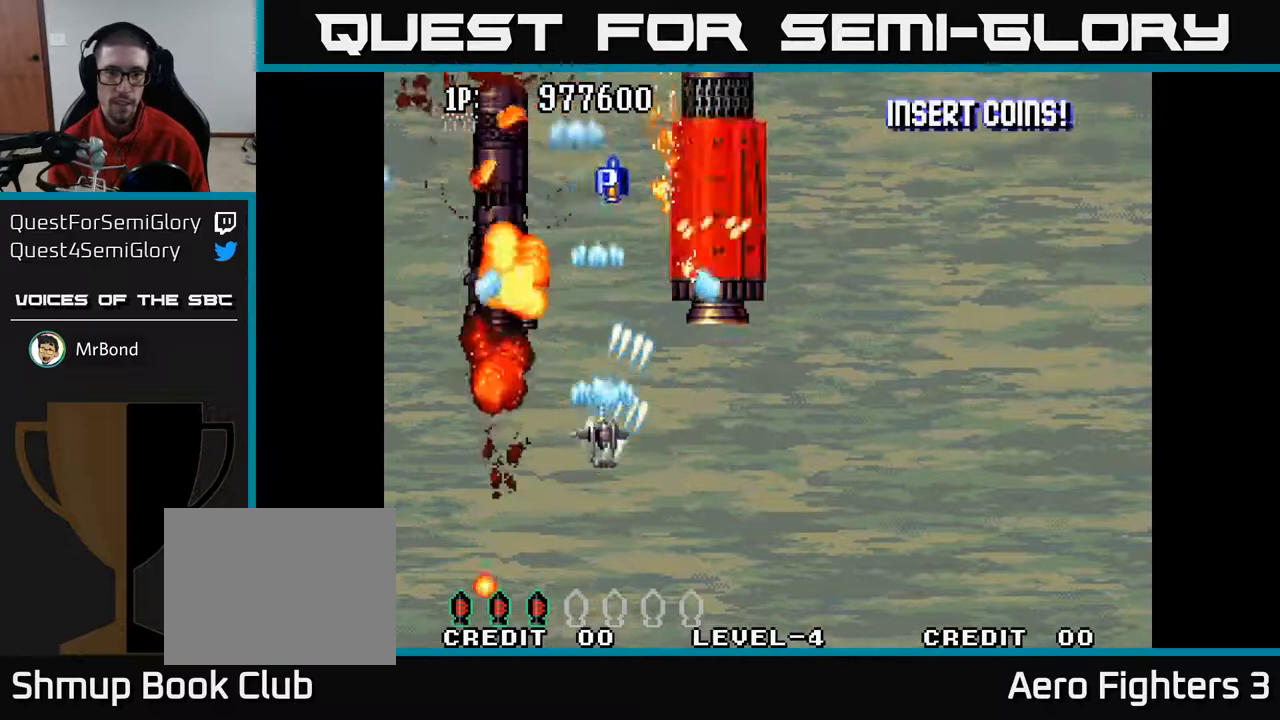
{"buttons": ["A", "DPAD_DOWN"], "left_stick": "center", "right_stick": "center", "events": [[50, "DPAD_UP", "up"], [167, "DPAD_DOWN", "down"], [450, "DPAD_RIGHT", "up"]]}
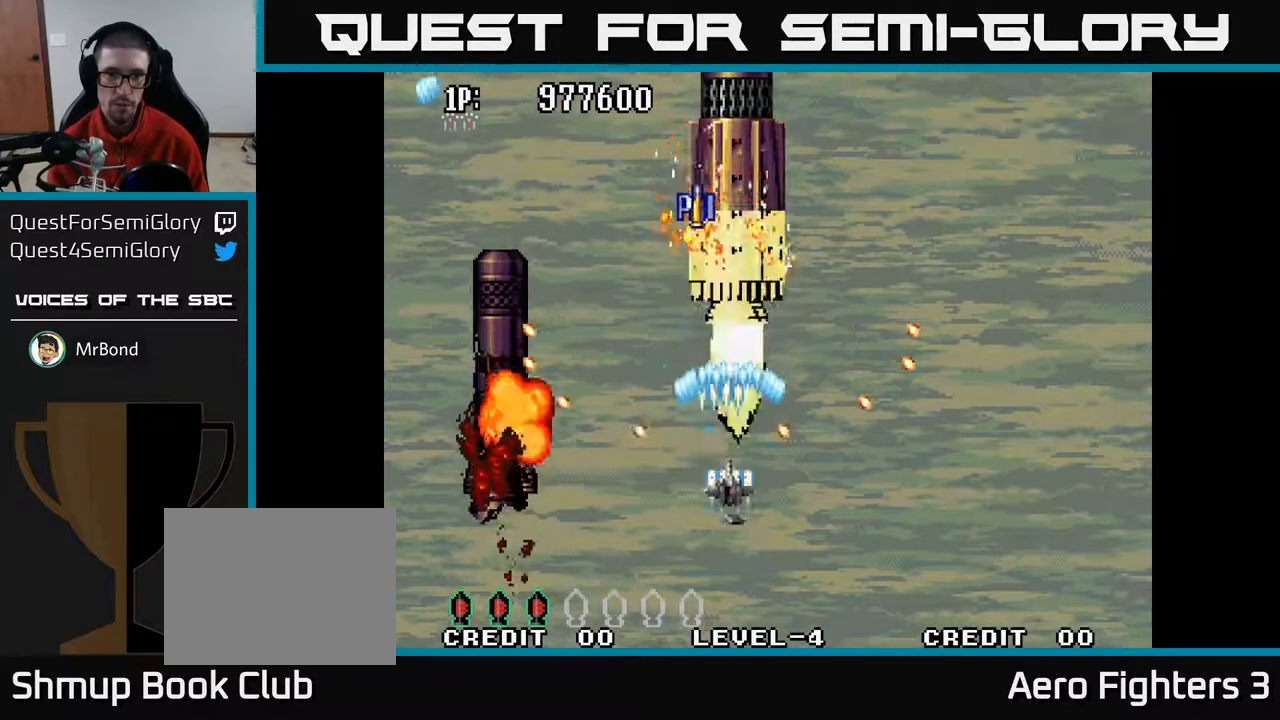
{"buttons": ["A", "DPAD_UP"], "left_stick": "center", "right_stick": "center", "events": [[17, "DPAD_DOWN", "up"], [67, "DPAD_LEFT", "down"], [67, "DPAD_UP", "down"], [83, "DPAD_LEFT", "up"]]}
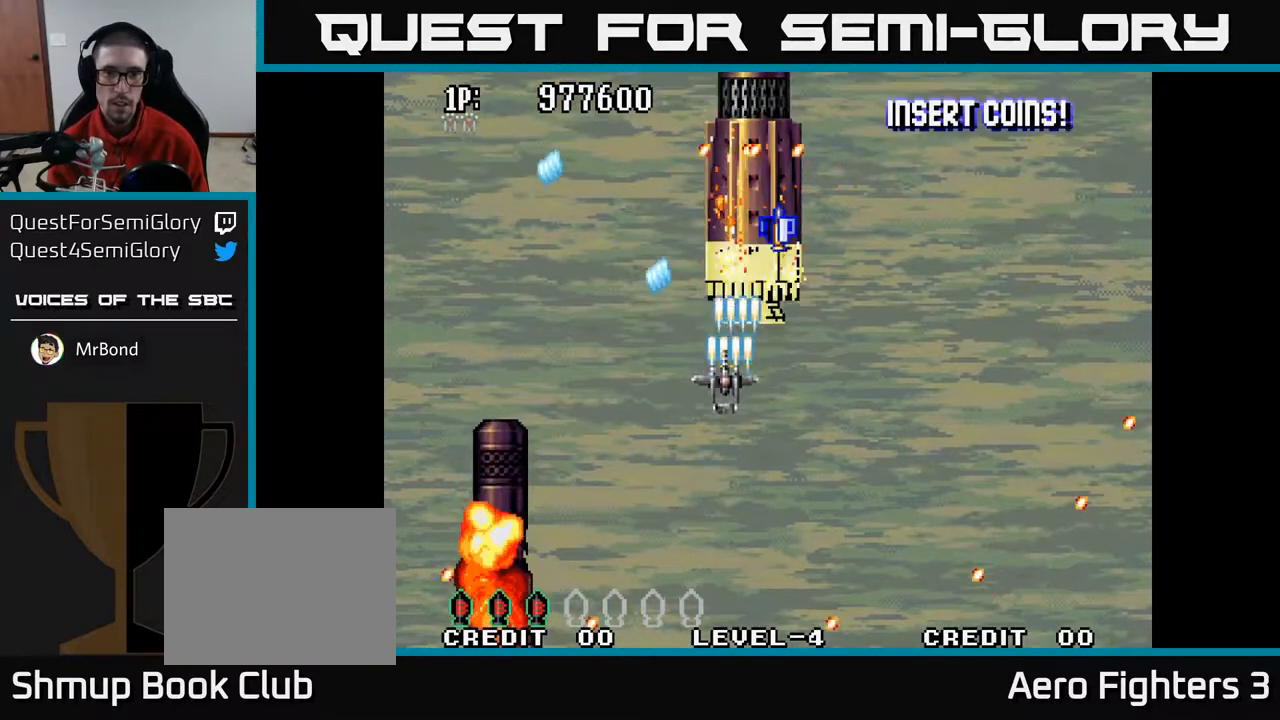
{"buttons": ["A", "DPAD_DOWN", "DPAD_RIGHT"], "left_stick": "center", "right_stick": "center", "events": [[33, "DPAD_RIGHT", "down"], [50, "DPAD_UP", "up"], [117, "DPAD_DOWN", "down"]]}
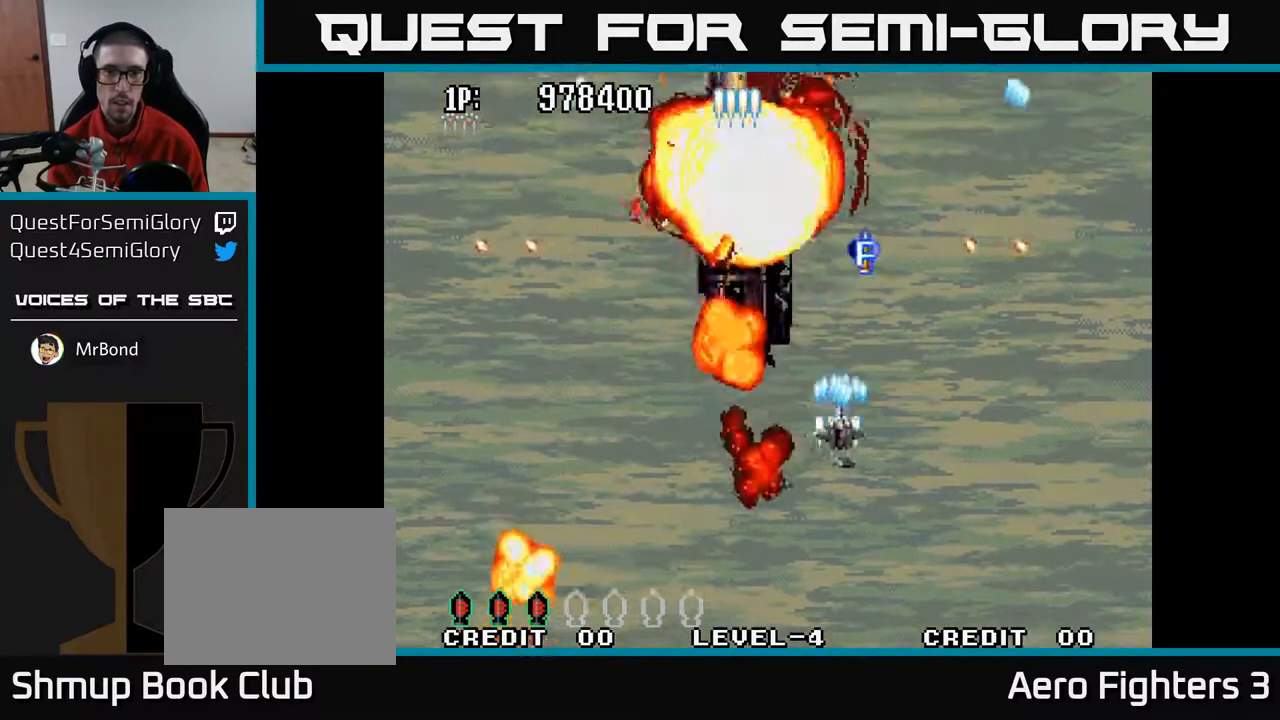
{"buttons": ["A", "DPAD_UP", "DPAD_RIGHT"], "left_stick": "center", "right_stick": "center", "events": [[117, "DPAD_RIGHT", "up"], [133, "DPAD_DOWN", "up"], [150, "DPAD_LEFT", "down"], [333, "DPAD_LEFT", "up"], [350, "DPAD_UP", "down"], [433, "DPAD_RIGHT", "down"]]}
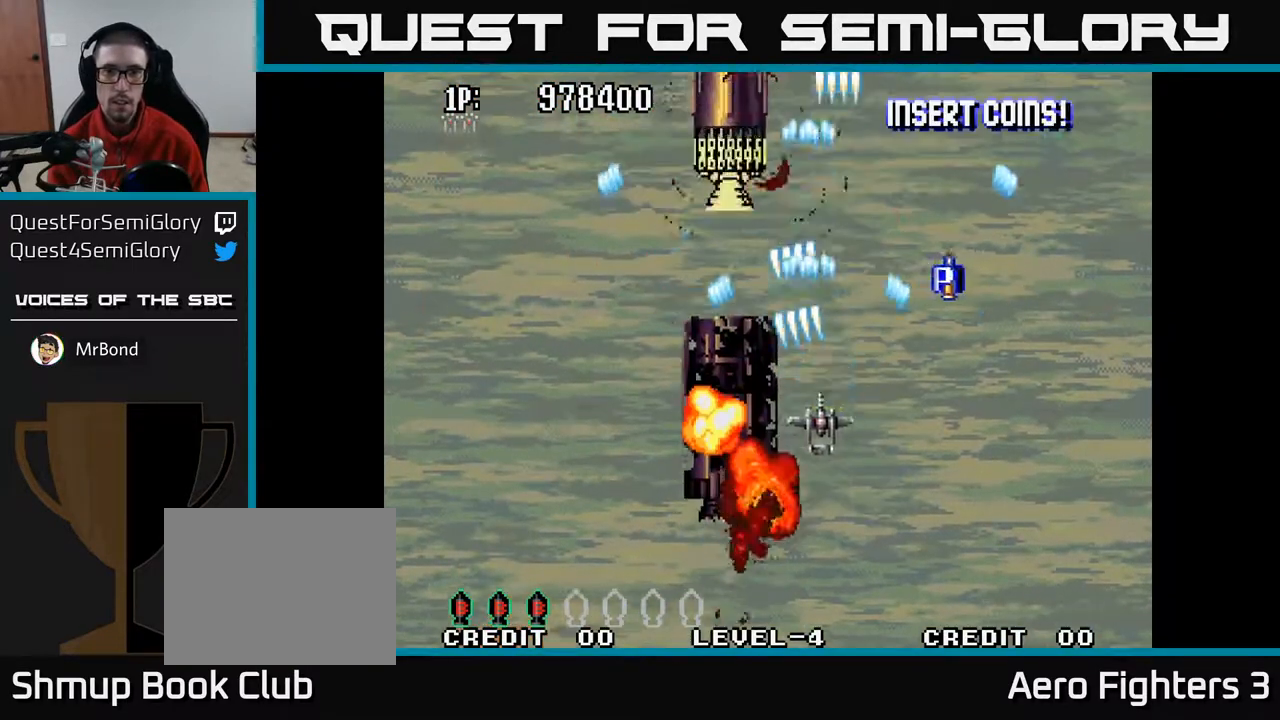
{"buttons": ["A", "DPAD_UP", "DPAD_RIGHT"], "left_stick": "center", "right_stick": "center", "events": []}
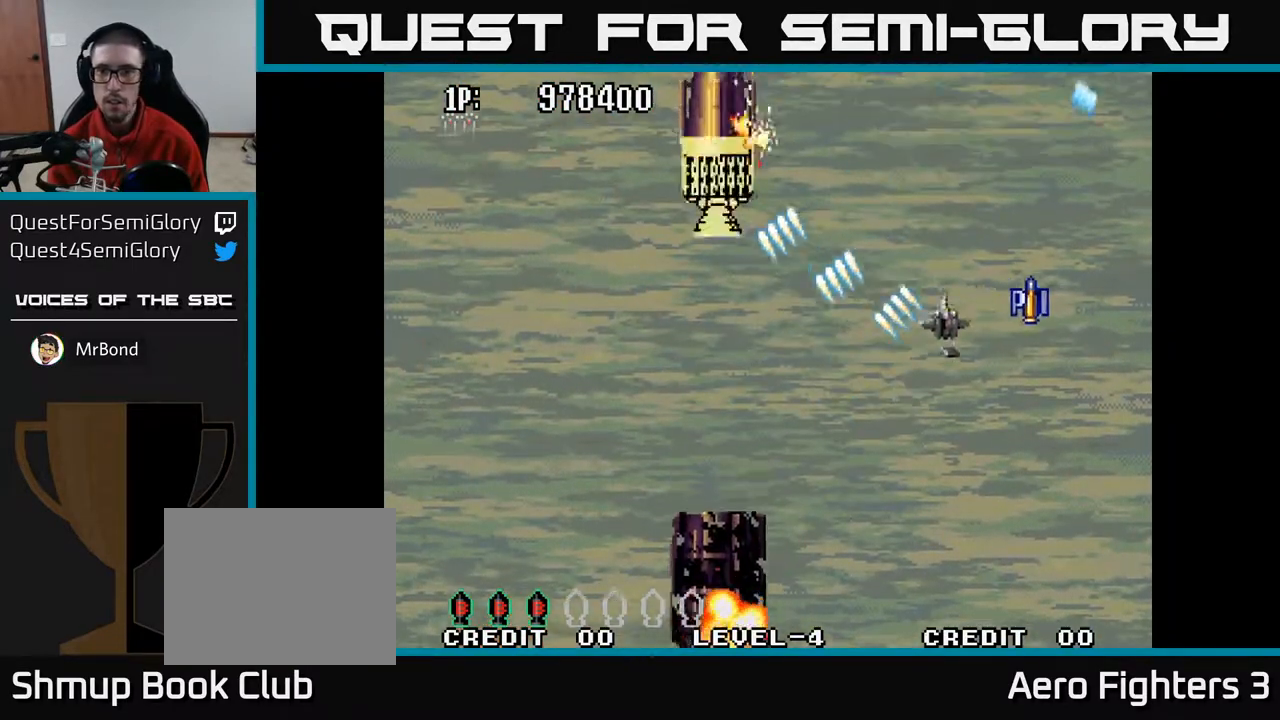
{"buttons": ["A", "DPAD_DOWN"], "left_stick": "center", "right_stick": "center", "events": [[17, "DPAD_UP", "up"], [317, "DPAD_RIGHT", "up"], [333, "DPAD_LEFT", "down"], [433, "DPAD_DOWN", "down"], [483, "DPAD_LEFT", "up"]]}
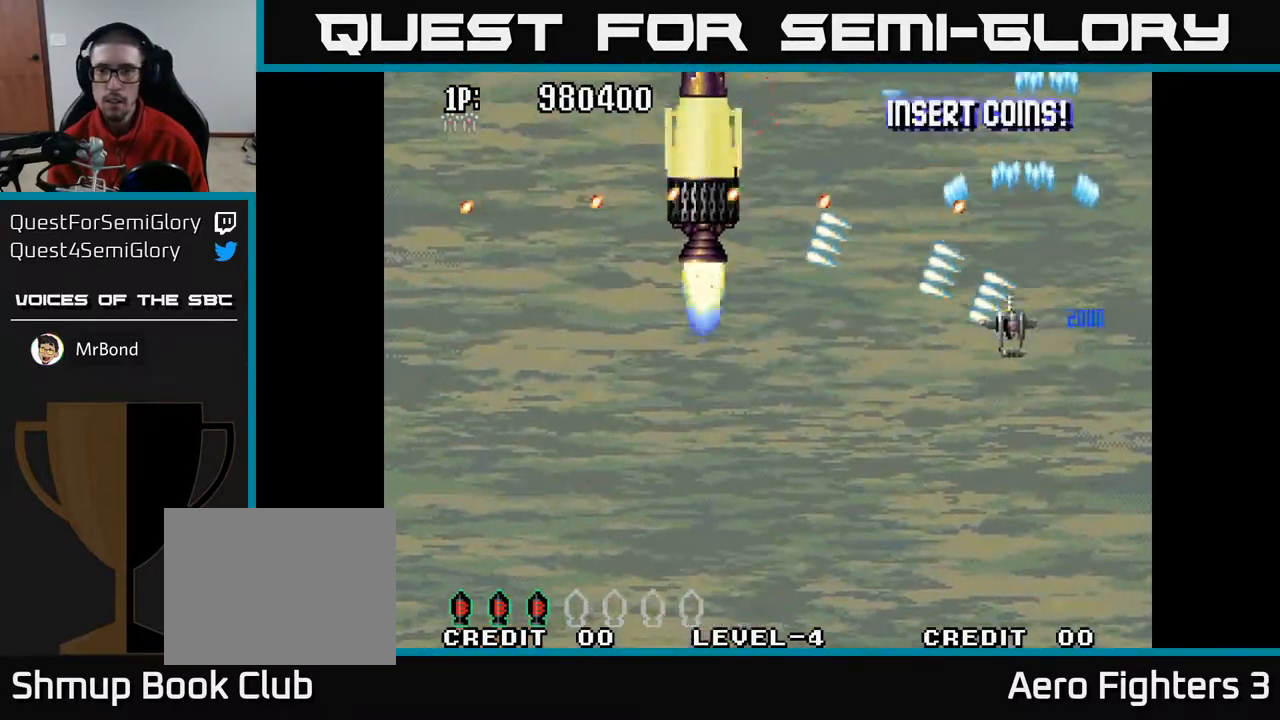
{"buttons": ["A", "DPAD_DOWN", "DPAD_LEFT"], "left_stick": "center", "right_stick": "center", "events": [[83, "DPAD_LEFT", "down"], [250, "DPAD_DOWN", "up"], [417, "DPAD_DOWN", "down"]]}
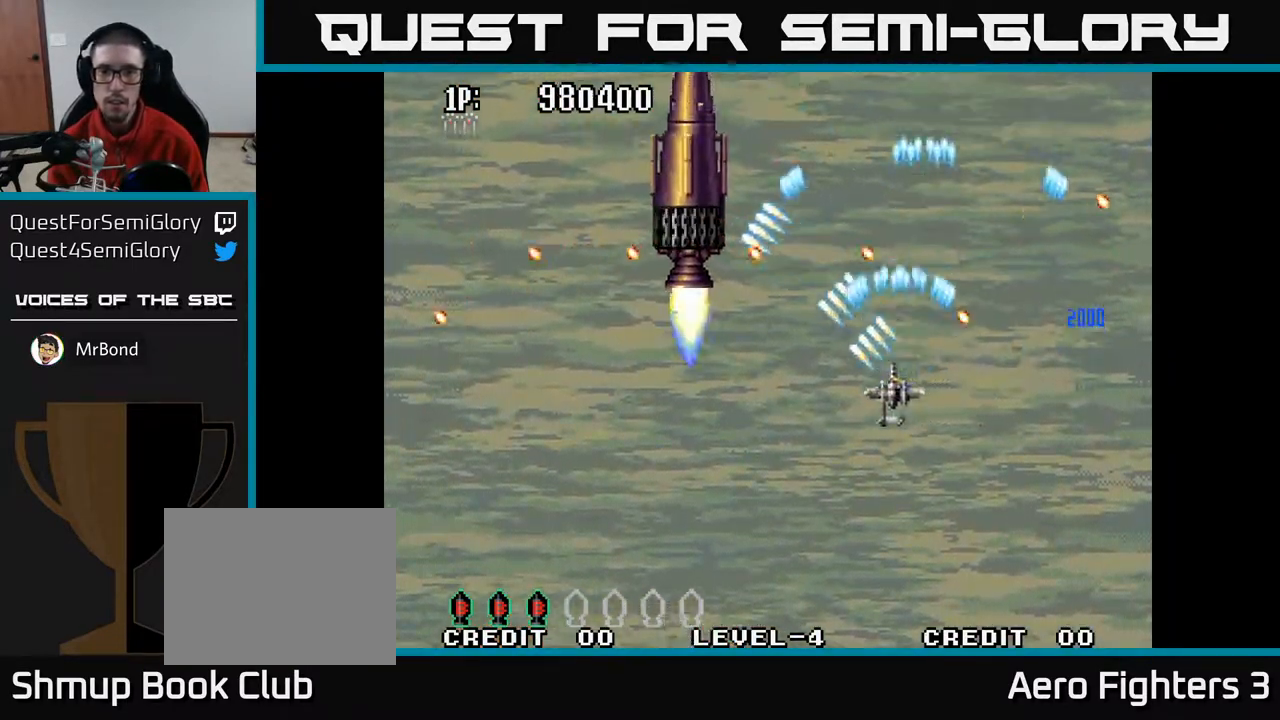
{"buttons": ["A", "DPAD_DOWN"], "left_stick": "center", "right_stick": "center", "events": [[317, "DPAD_LEFT", "up"]]}
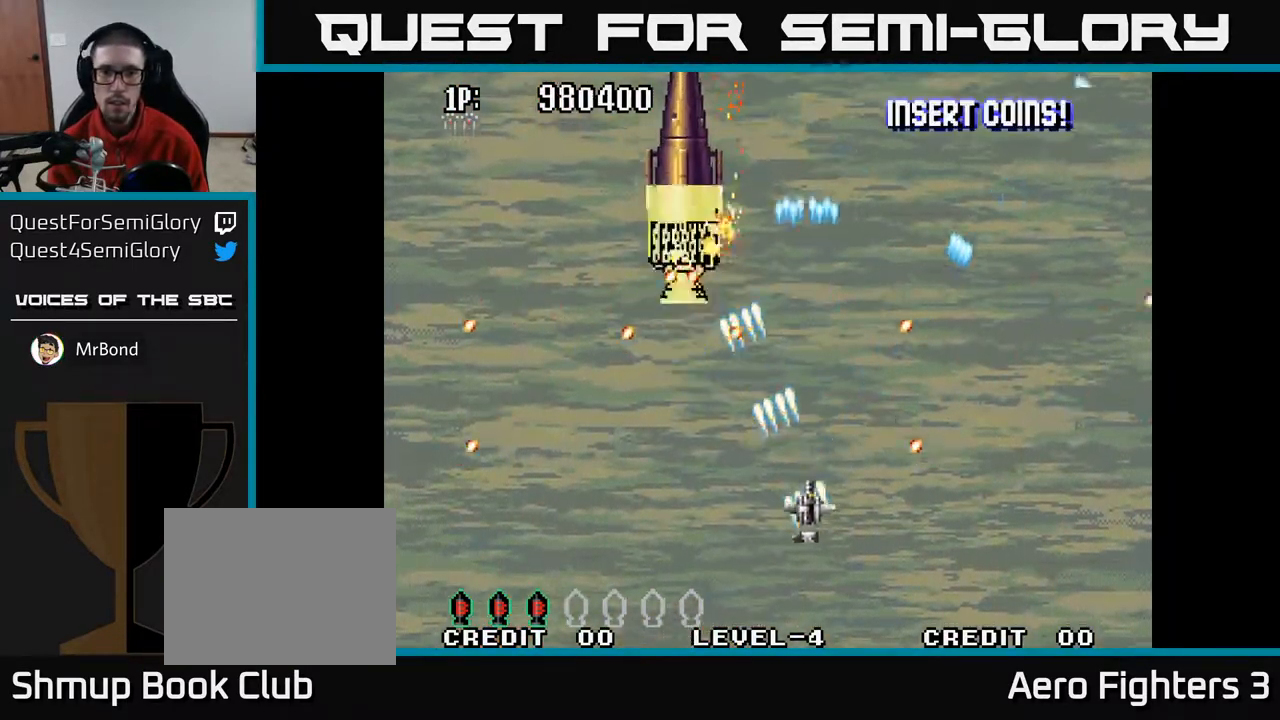
{"buttons": ["A", "DPAD_UP"], "left_stick": "center", "right_stick": "center", "events": [[117, "DPAD_RIGHT", "down"], [183, "DPAD_DOWN", "up"], [367, "DPAD_UP", "down"], [400, "DPAD_RIGHT", "up"]]}
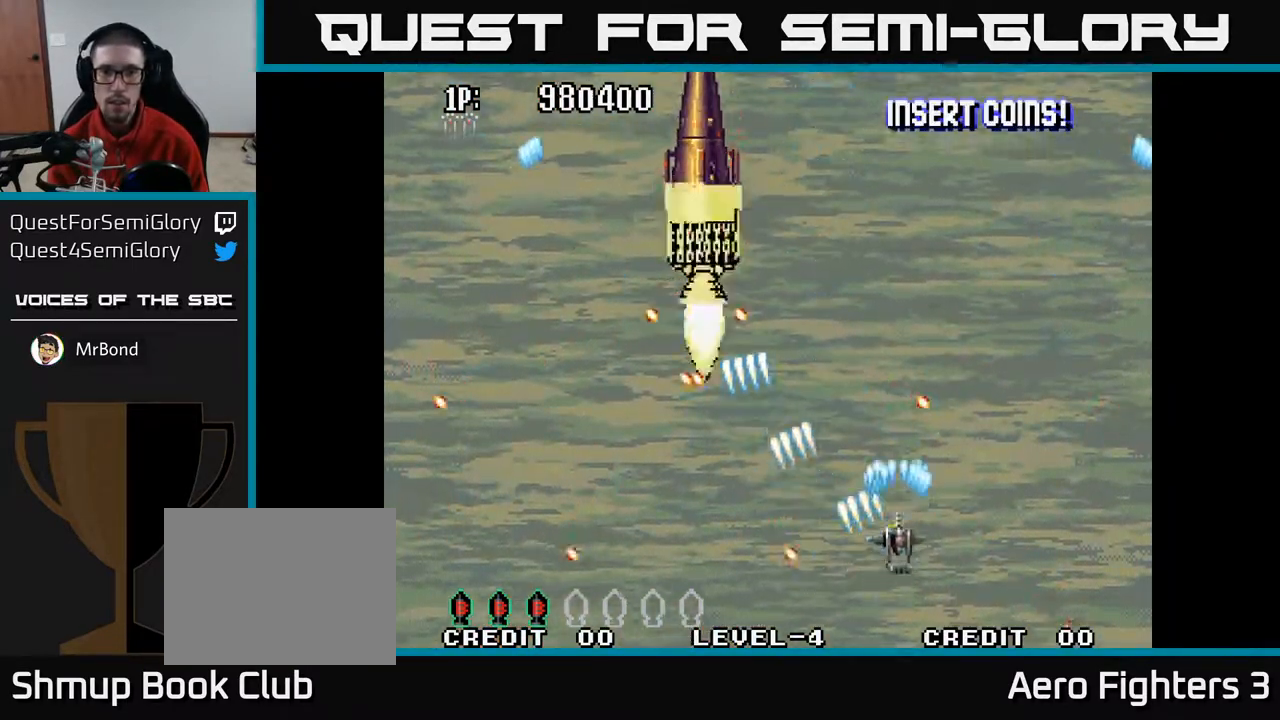
{"buttons": ["A"], "left_stick": "center", "right_stick": "center", "events": [[100, "DPAD_UP", "up"], [117, "DPAD_RIGHT", "down"], [167, "DPAD_DOWN", "down"], [183, "DPAD_RIGHT", "up"], [450, "DPAD_DOWN", "up"]]}
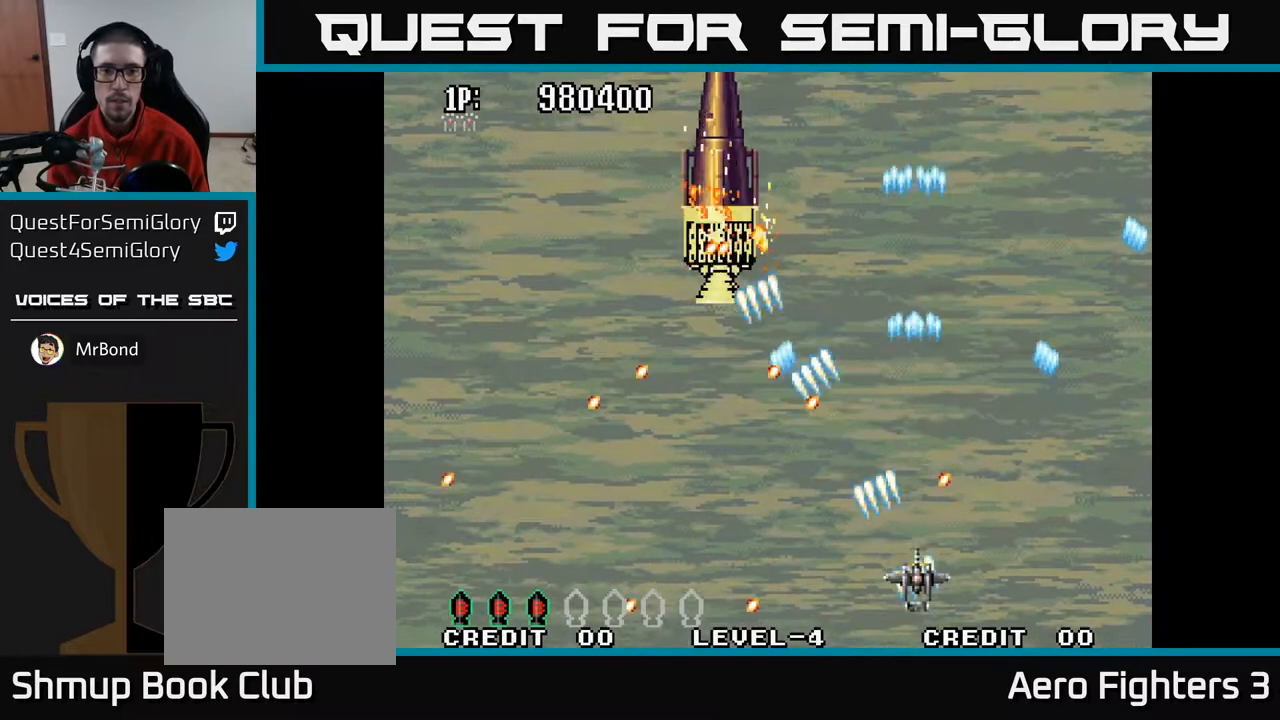
{"buttons": ["A", "DPAD_RIGHT"], "left_stick": "center", "right_stick": "center", "events": [[133, "DPAD_LEFT", "down"], [350, "DPAD_LEFT", "up"], [400, "DPAD_RIGHT", "down"]]}
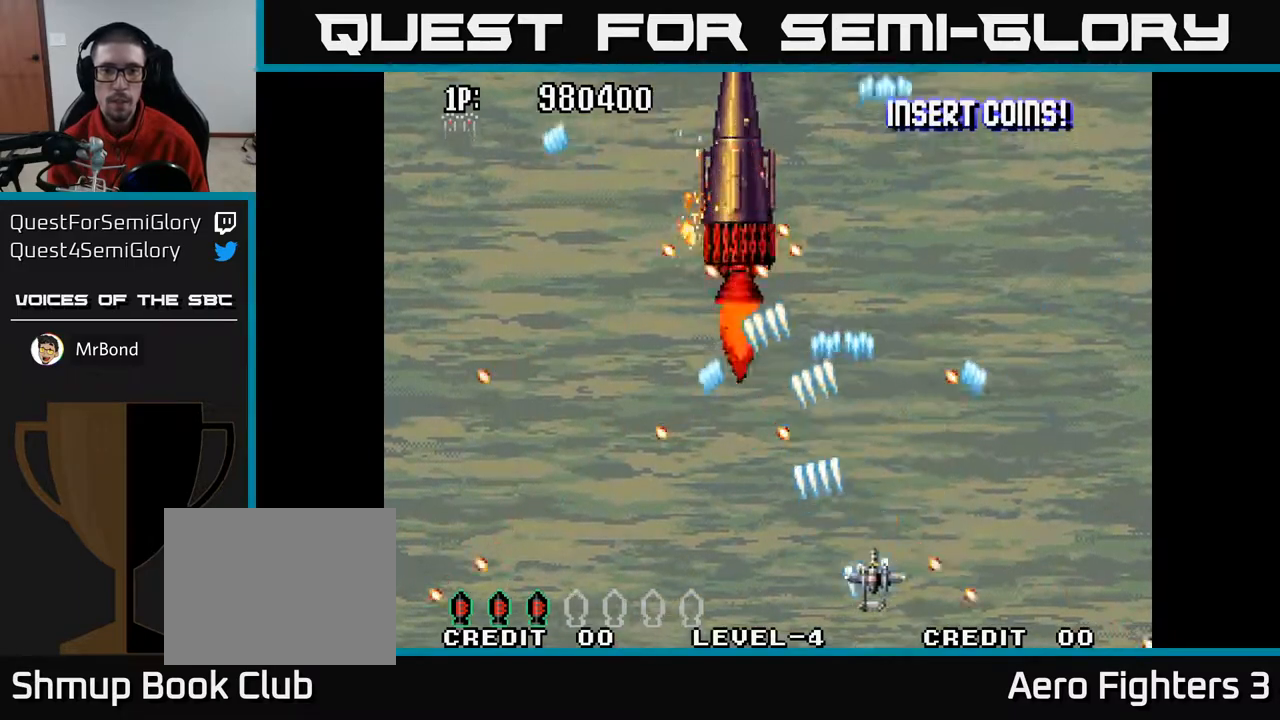
{"buttons": ["A", "DPAD_RIGHT"], "left_stick": "center", "right_stick": "center", "events": [[133, "DPAD_UP", "down"], [200, "DPAD_RIGHT", "up"], [317, "DPAD_UP", "up"], [500, "DPAD_RIGHT", "down"]]}
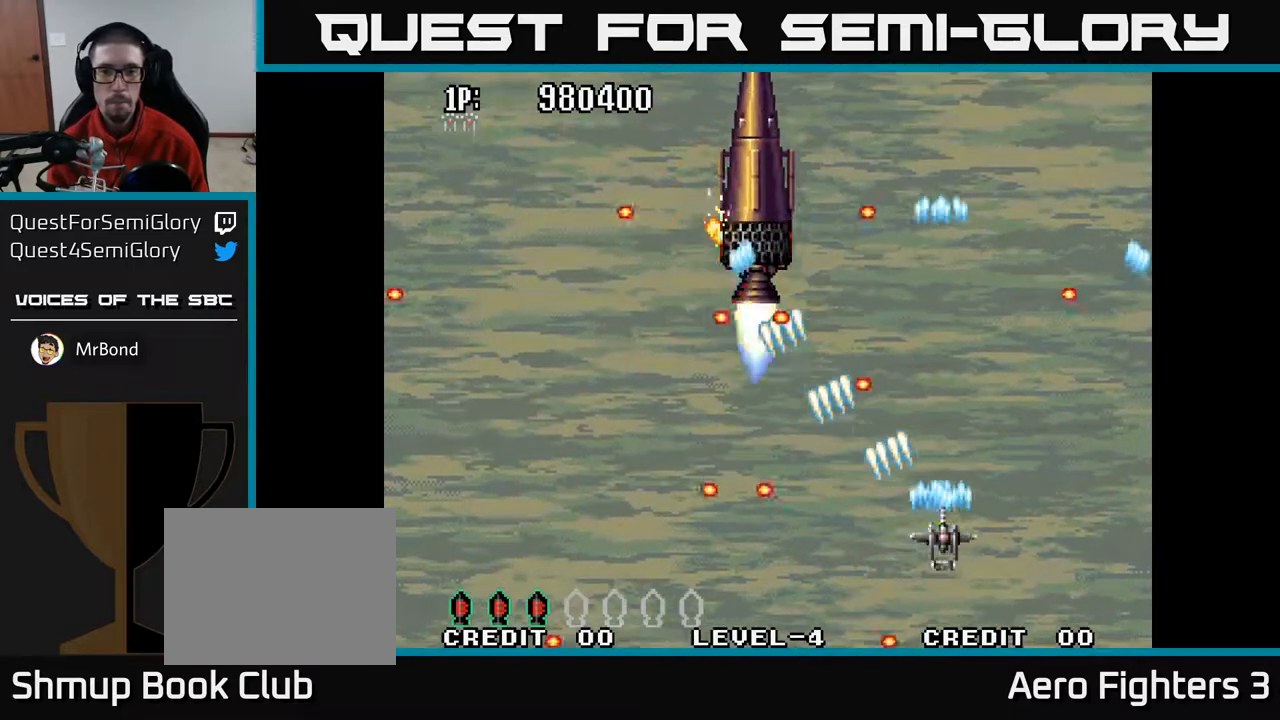
{"buttons": ["A", "DPAD_LEFT"], "left_stick": "center", "right_stick": "center", "events": [[67, "DPAD_UP", "down"], [100, "DPAD_RIGHT", "up"], [317, "DPAD_LEFT", "down"], [450, "DPAD_UP", "up"]]}
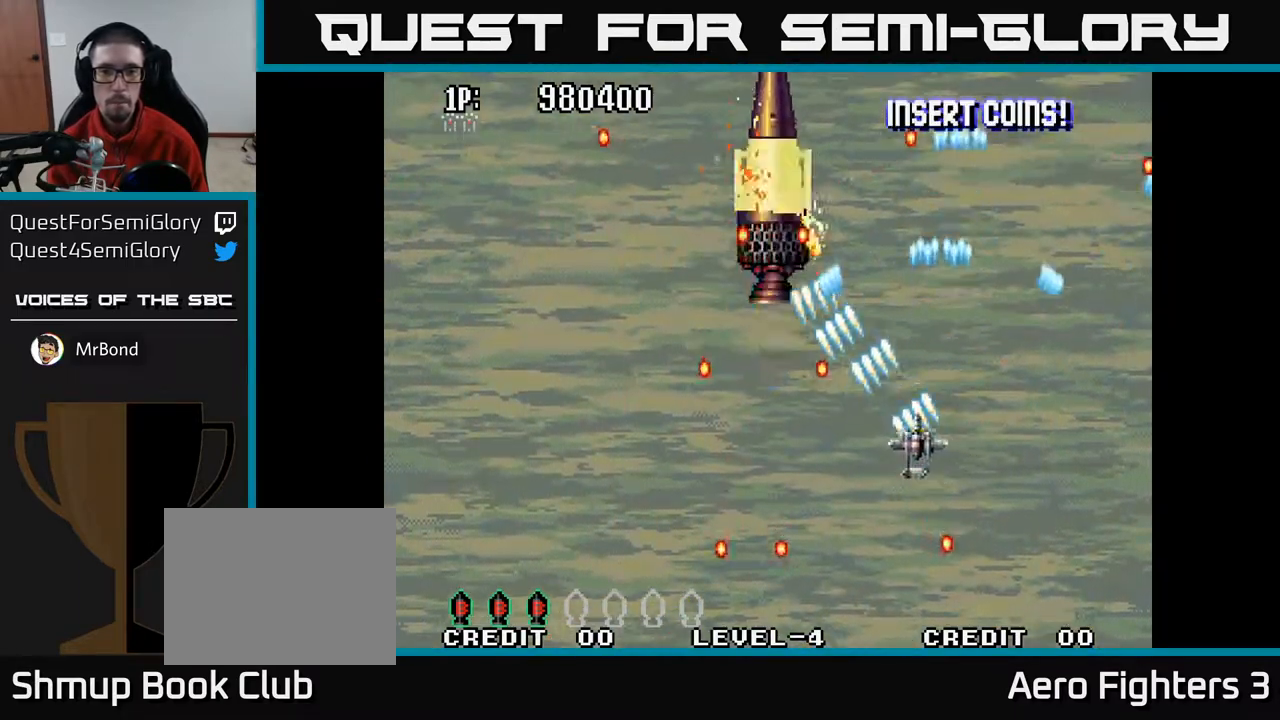
{"buttons": ["A"], "left_stick": "center", "right_stick": "center", "events": [[33, "DPAD_LEFT", "up"], [50, "DPAD_DOWN", "down"], [67, "DPAD_RIGHT", "down"], [200, "DPAD_DOWN", "up"], [267, "DPAD_DOWN", "down"], [283, "DPAD_RIGHT", "up"], [317, "DPAD_LEFT", "down"], [467, "DPAD_LEFT", "up"], [500, "DPAD_DOWN", "up"]]}
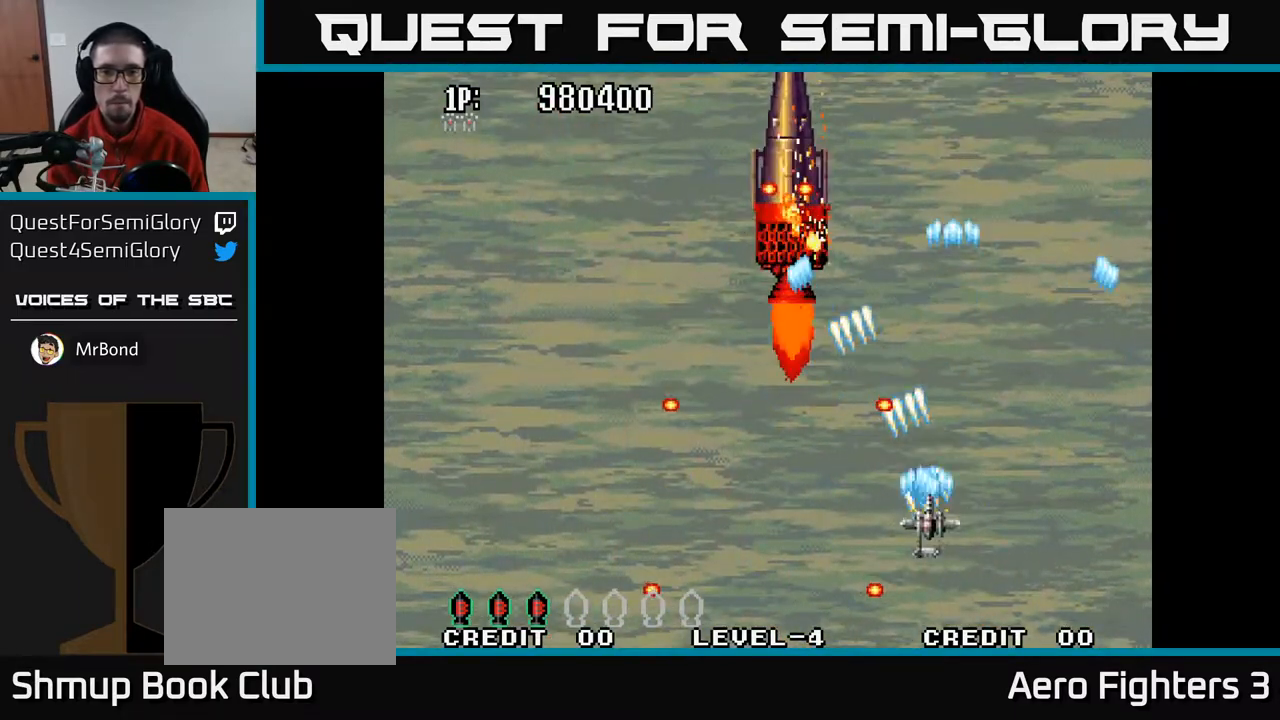
{"buttons": ["A", "DPAD_UP"], "left_stick": "center", "right_stick": "center", "events": [[17, "DPAD_DOWN", "down"], [117, "DPAD_LEFT", "down"], [283, "DPAD_DOWN", "up"], [367, "DPAD_UP", "down"], [383, "DPAD_LEFT", "up"]]}
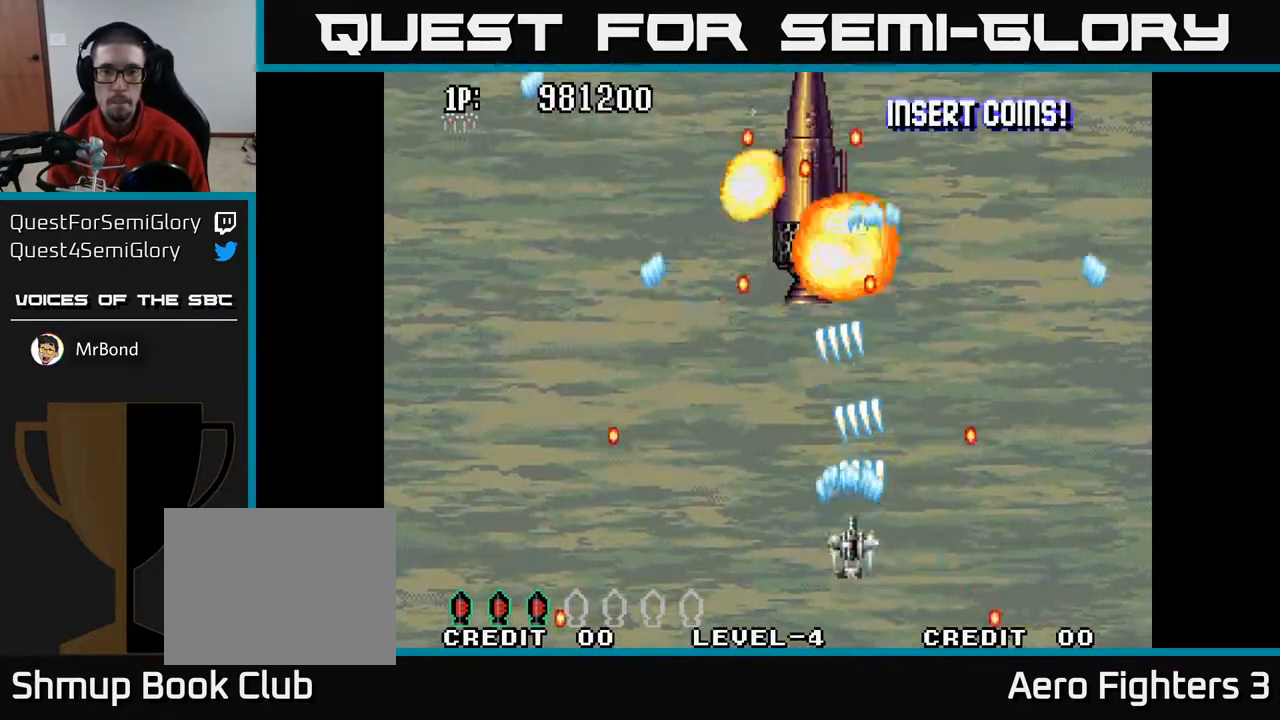
{"buttons": ["A", "DPAD_RIGHT"], "left_stick": "center", "right_stick": "center", "events": [[183, "DPAD_UP", "up"], [217, "DPAD_DOWN", "down"], [383, "DPAD_RIGHT", "down"], [467, "DPAD_DOWN", "up"]]}
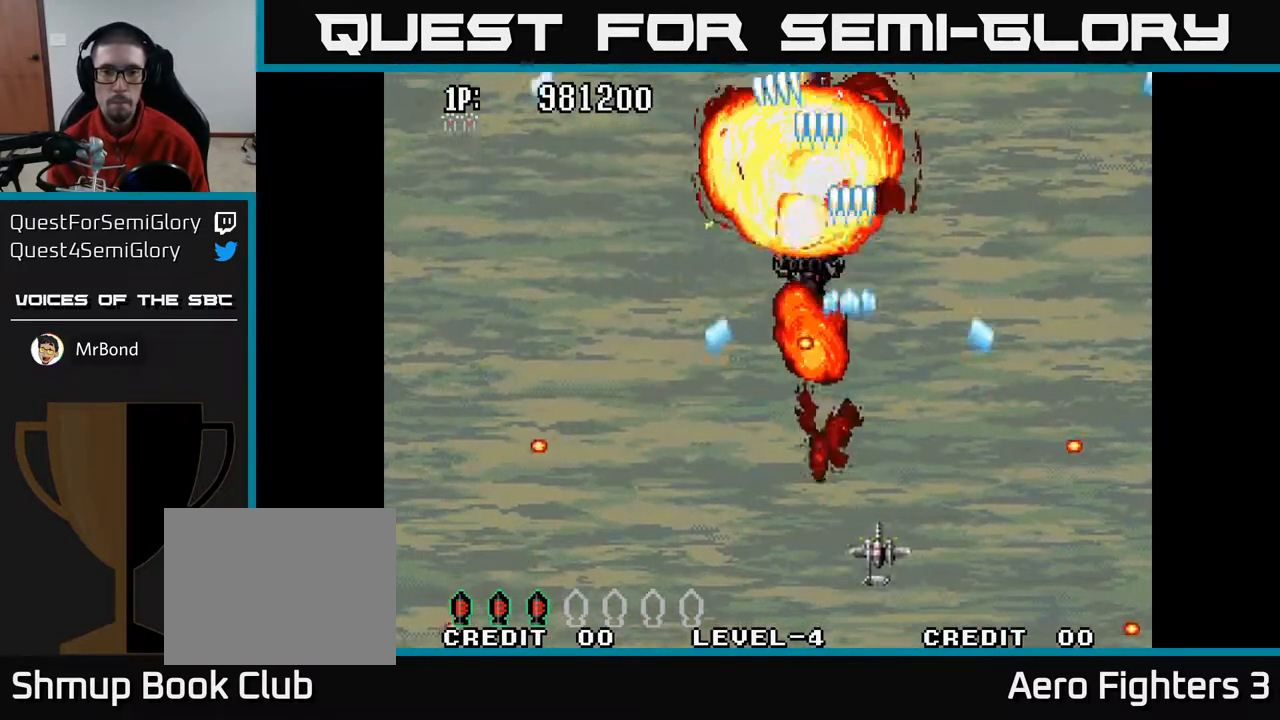
{"buttons": ["A", "DPAD_UP", "DPAD_LEFT"], "left_stick": "center", "right_stick": "center", "events": [[167, "DPAD_RIGHT", "up"], [167, "DPAD_UP", "down"], [483, "DPAD_LEFT", "down"]]}
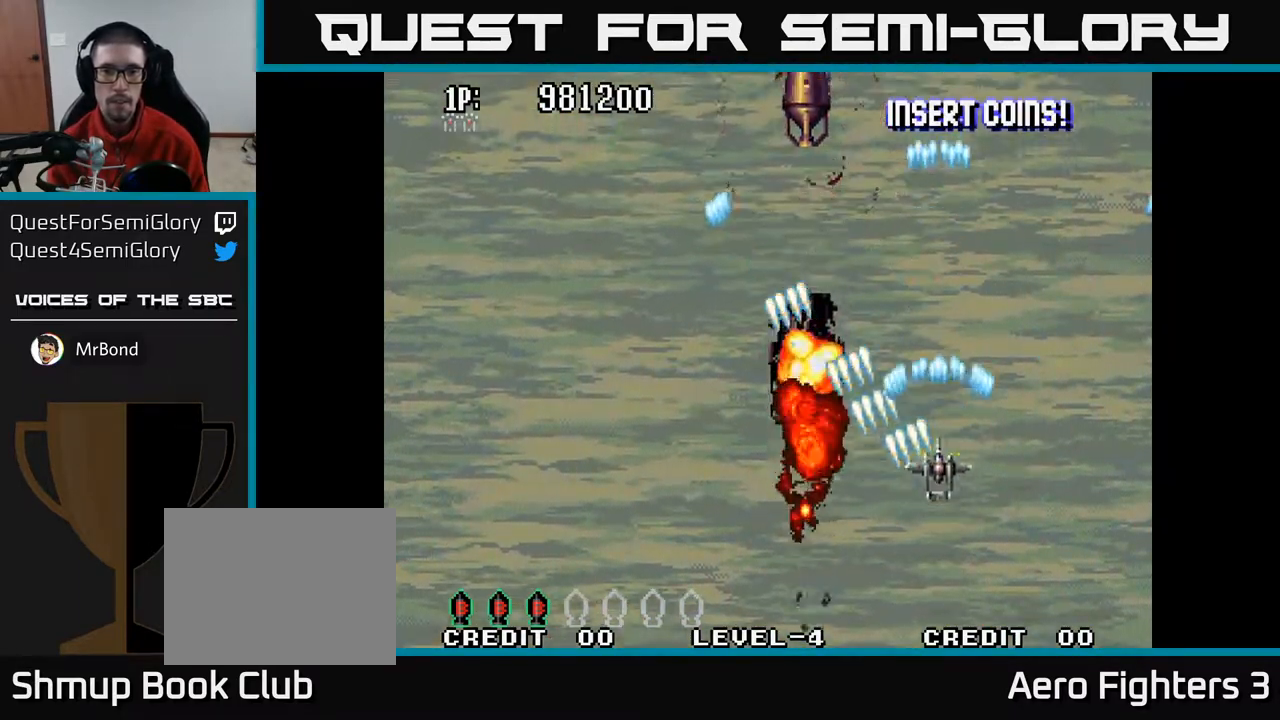
{"buttons": ["A"], "left_stick": "center", "right_stick": "center", "events": [[117, "DPAD_LEFT", "up"], [417, "DPAD_UP", "up"]]}
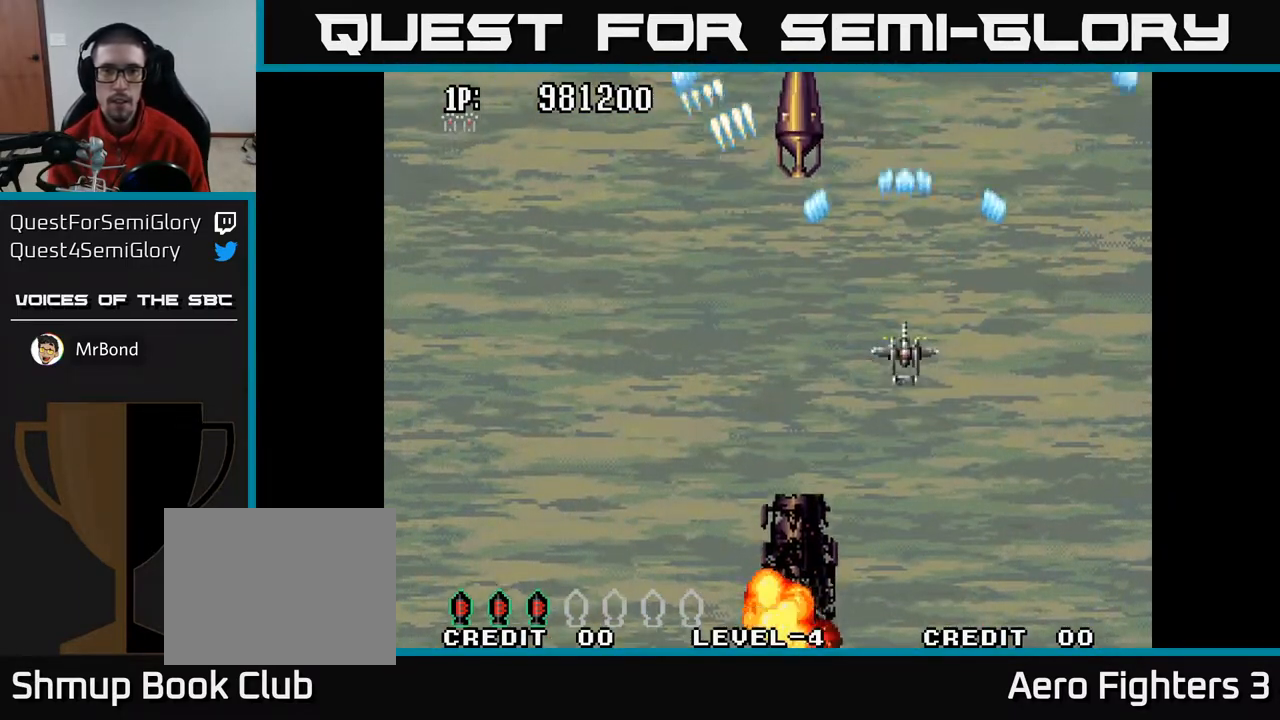
{"buttons": ["A", "DPAD_LEFT"], "left_stick": "center", "right_stick": "center", "events": [[100, "DPAD_LEFT", "down"]]}
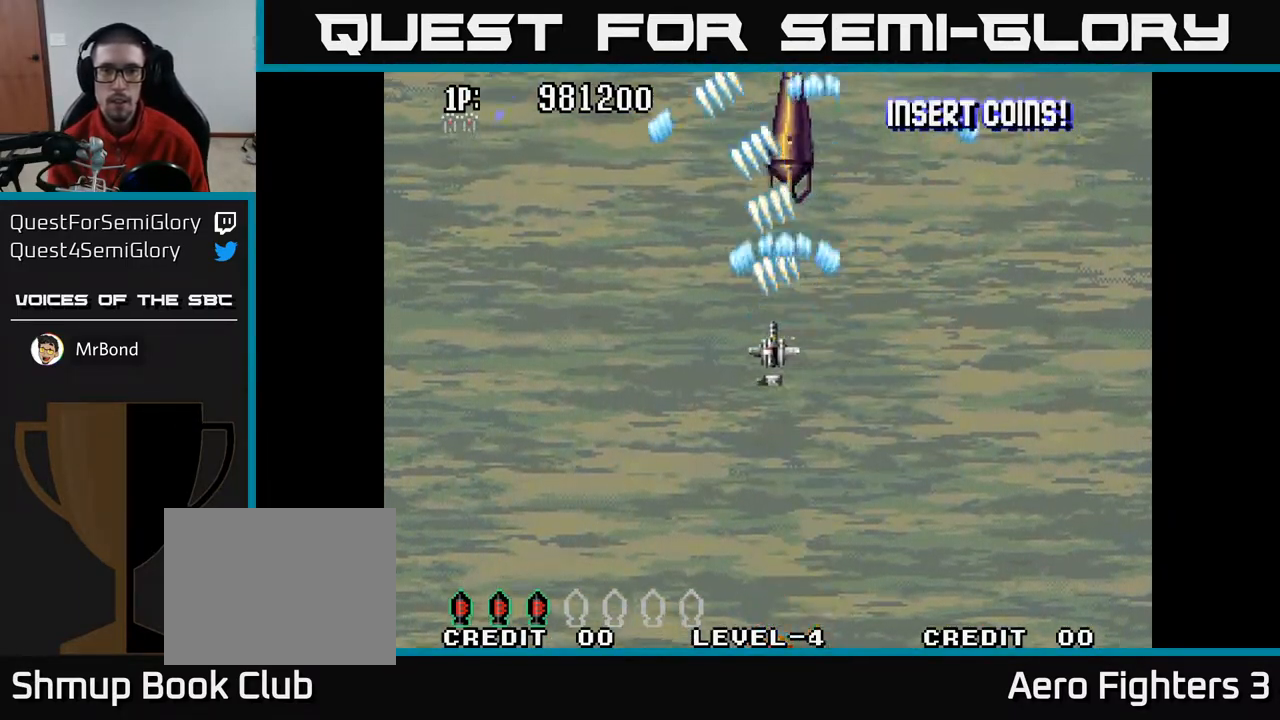
{"buttons": ["A", "DPAD_LEFT"], "left_stick": "center", "right_stick": "center", "events": [[100, "DPAD_LEFT", "up"], [117, "DPAD_RIGHT", "down"], [367, "DPAD_RIGHT", "up"], [400, "DPAD_LEFT", "down"]]}
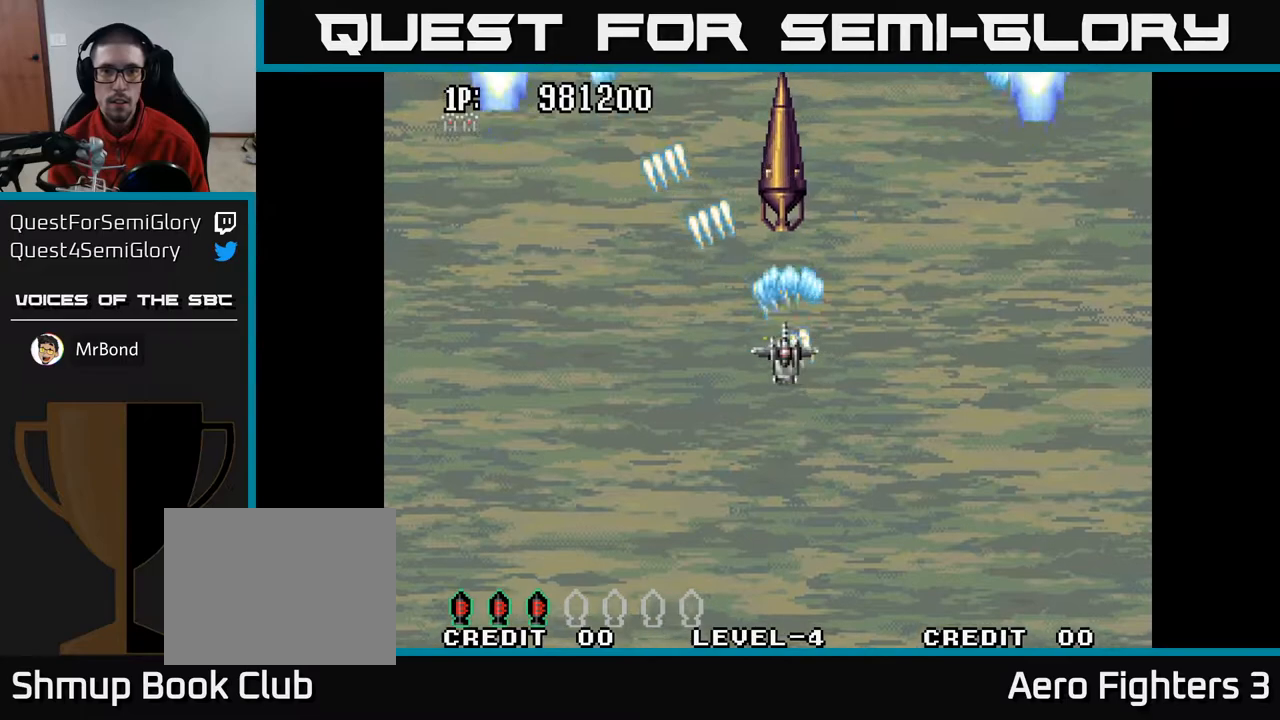
{"buttons": ["A", "DPAD_LEFT"], "left_stick": "center", "right_stick": "center", "events": [[167, "DPAD_LEFT", "up"], [200, "DPAD_RIGHT", "down"], [317, "DPAD_RIGHT", "up"], [367, "DPAD_LEFT", "down"]]}
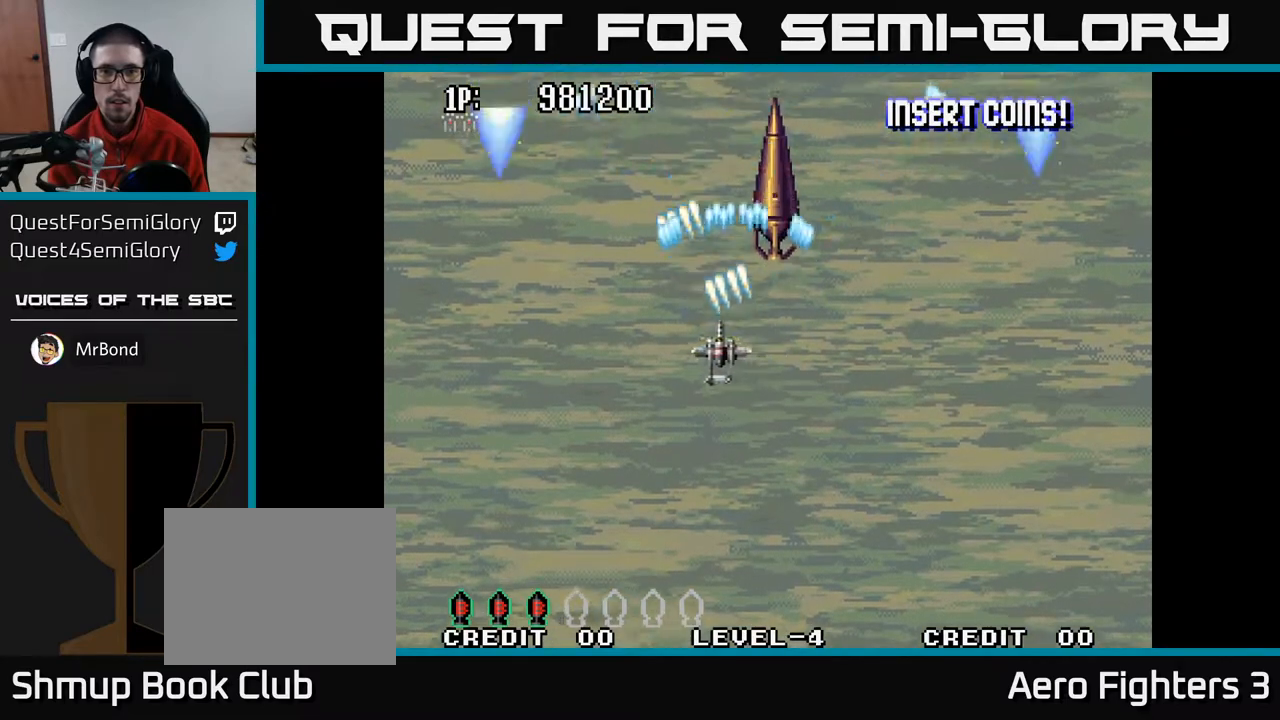
{"buttons": ["A", "DPAD_DOWN", "DPAD_LEFT"], "left_stick": "center", "right_stick": "center", "events": [[333, "DPAD_UP", "down"], [433, "DPAD_UP", "up"], [500, "DPAD_DOWN", "down"]]}
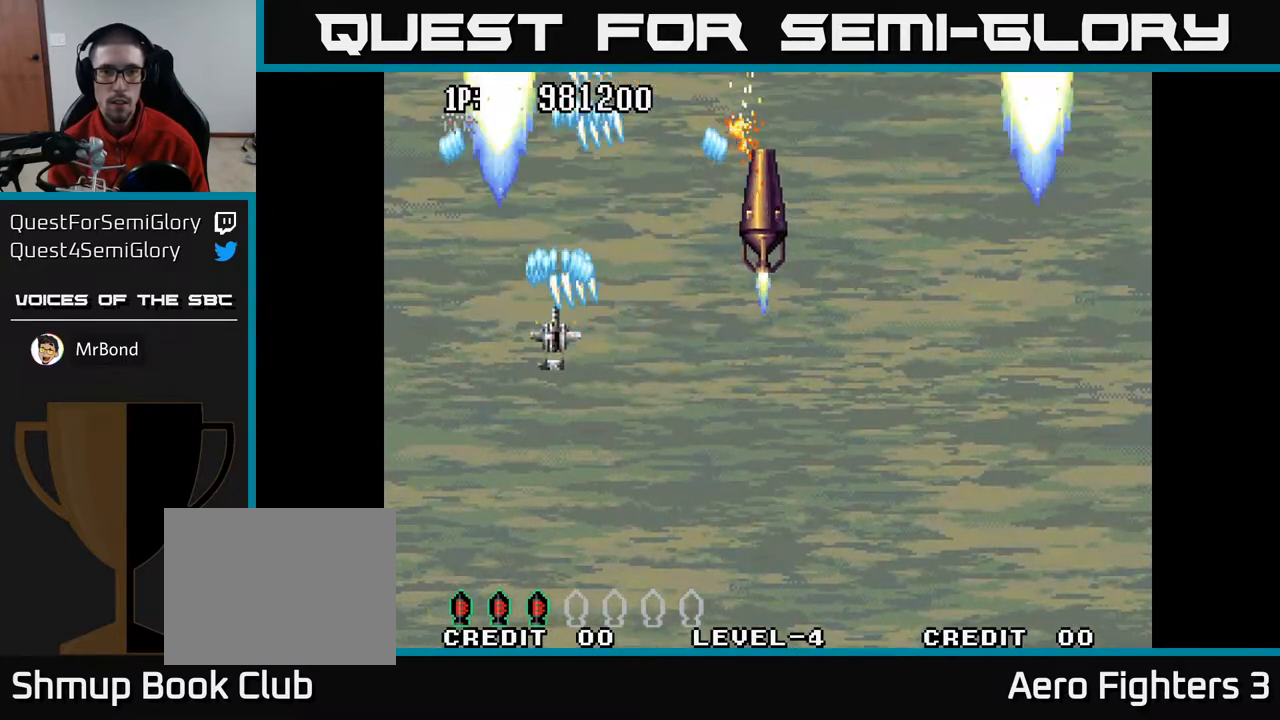
{"buttons": ["A", "DPAD_UP"], "left_stick": "center", "right_stick": "center", "events": [[33, "DPAD_LEFT", "up"], [150, "DPAD_RIGHT", "down"], [333, "DPAD_DOWN", "up"], [367, "DPAD_RIGHT", "up"], [383, "DPAD_UP", "down"]]}
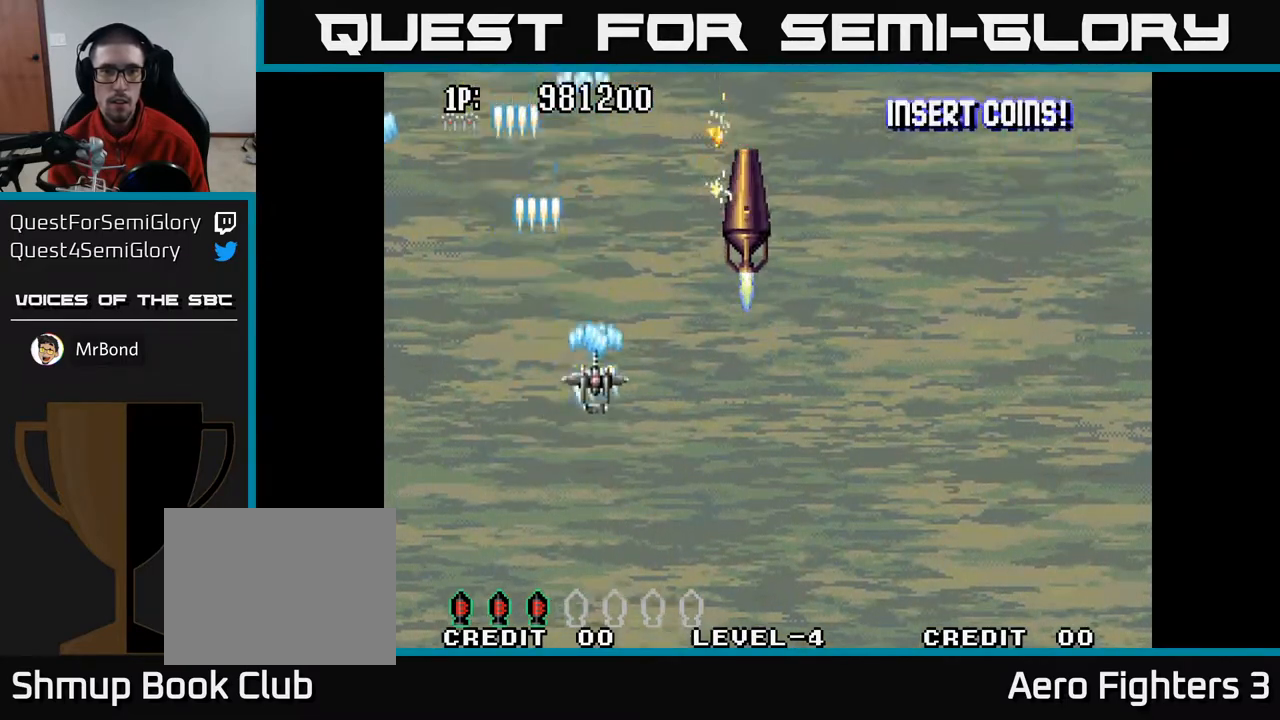
{"buttons": ["A", "DPAD_DOWN"], "left_stick": "center", "right_stick": "center", "events": [[250, "DPAD_LEFT", "down"], [267, "DPAD_UP", "up"], [350, "DPAD_DOWN", "down"], [367, "DPAD_LEFT", "up"]]}
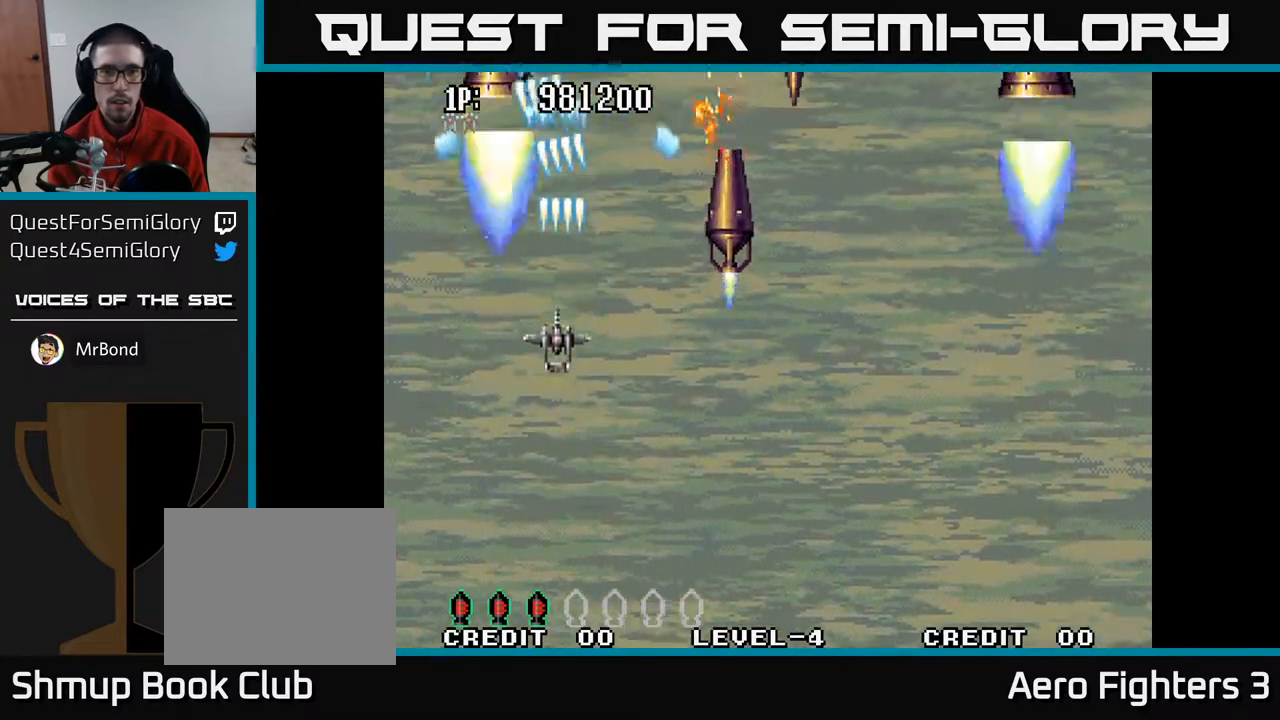
{"buttons": ["A", "DPAD_UP"], "left_stick": "center", "right_stick": "center", "events": [[67, "DPAD_RIGHT", "down"], [283, "DPAD_RIGHT", "up"], [317, "DPAD_DOWN", "up"], [367, "DPAD_LEFT", "down"], [400, "DPAD_UP", "down"], [500, "DPAD_LEFT", "up"]]}